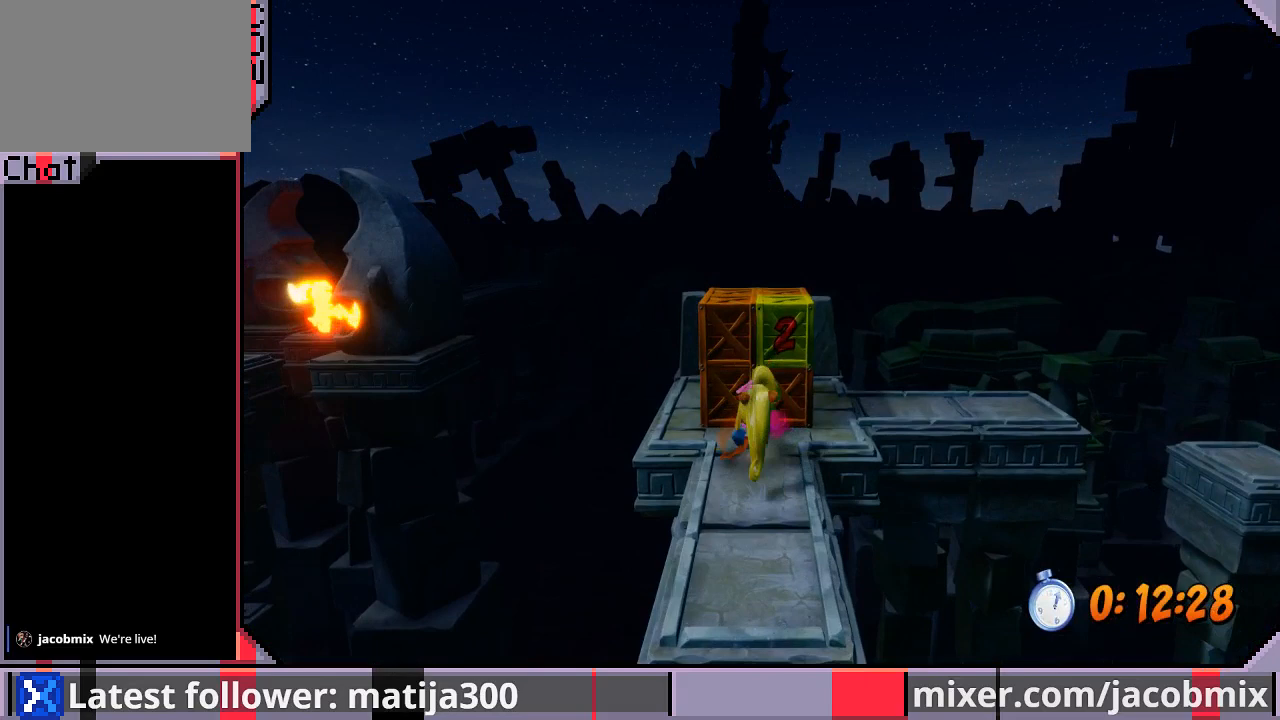
Gameplay with a controller (PlayStation layout); each line is a JSON object with the inputs held at the frame after it. "events" lists button and stick changes between this image and that frame as [ms after this image, input, new state], when the widget could be followed in between. Not read: L2 R2.
{"buttons": ["DPAD_RIGHT"], "left_stick": "center", "right_stick": "center", "events": [[67, "SQUARE", "down"], [167, "R1", "up"], [200, "SQUARE", "up"], [267, "DPAD_RIGHT", "down"], [300, "CROSS", "down"], [333, "DPAD_UP", "up"], [367, "DPAD_DOWN", "down"], [433, "CROSS", "up"], [433, "DPAD_DOWN", "up"]]}
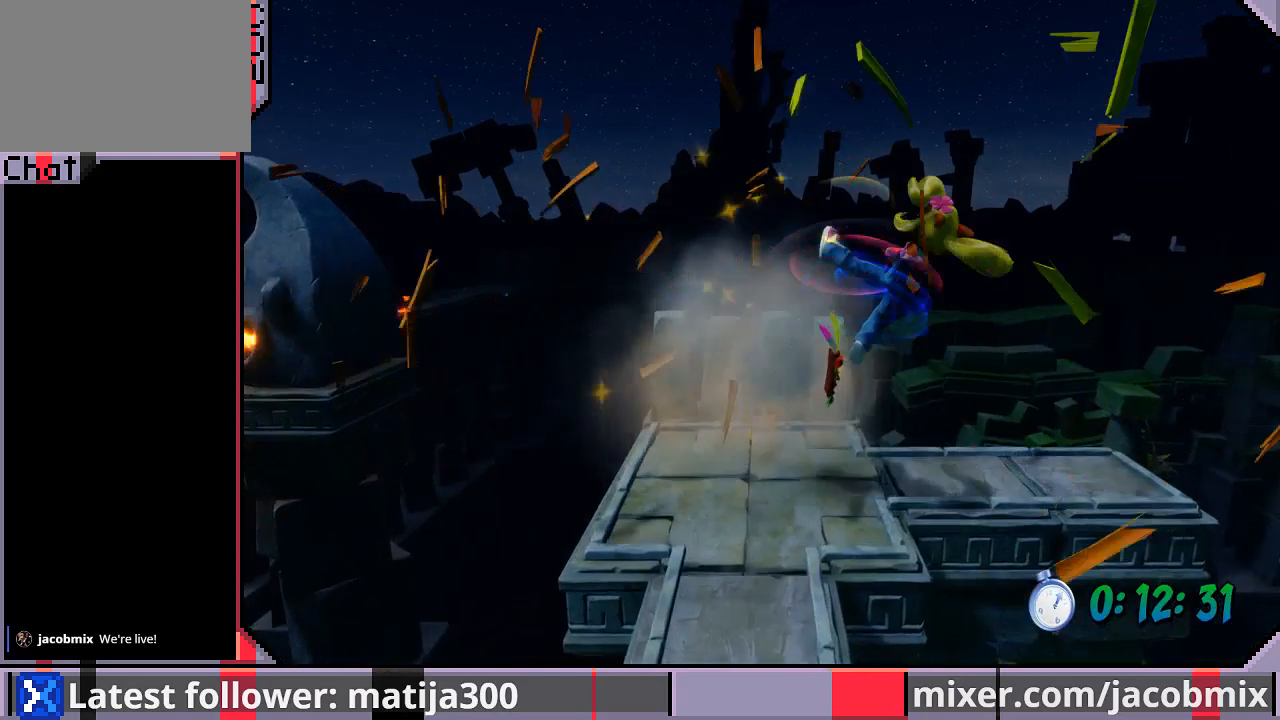
{"buttons": ["R1", "DPAD_UP", "DPAD_RIGHT"], "left_stick": "center", "right_stick": "center", "events": [[67, "DPAD_DOWN", "down"], [133, "DPAD_DOWN", "up"], [167, "DPAD_UP", "down"], [500, "R1", "down"]]}
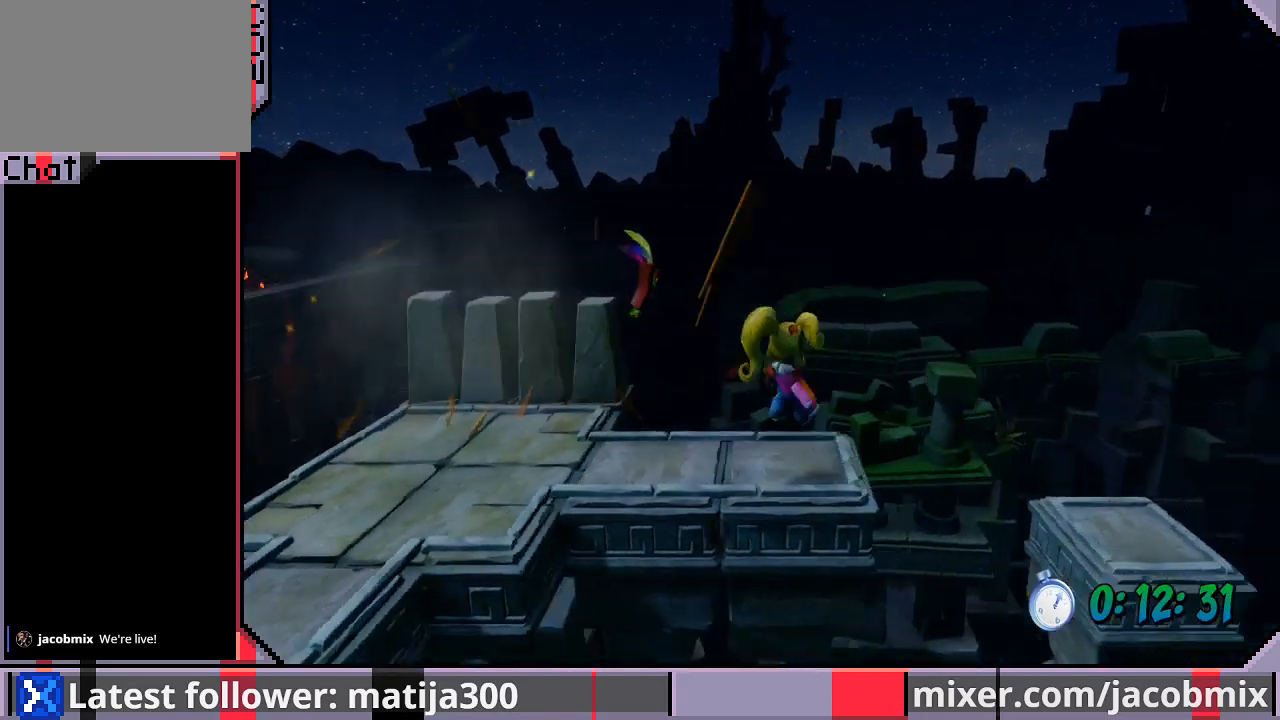
{"buttons": ["DPAD_RIGHT"], "left_stick": "center", "right_stick": "center", "events": [[67, "CROSS", "down"], [133, "R1", "up"], [167, "DPAD_UP", "up"], [200, "CROSS", "up"], [200, "DPAD_DOWN", "down"], [467, "DPAD_DOWN", "up"]]}
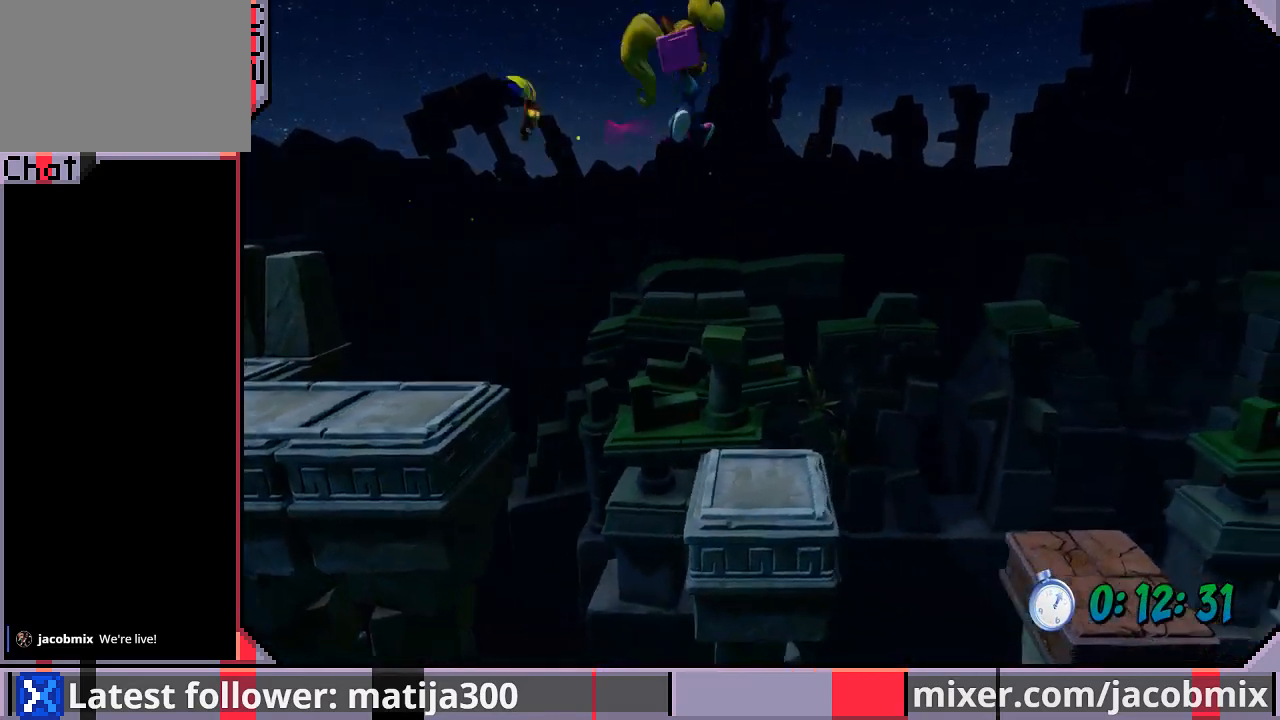
{"buttons": ["CROSS", "R1", "DPAD_RIGHT"], "left_stick": "center", "right_stick": "center", "events": [[33, "DPAD_RIGHT", "up"], [167, "DPAD_DOWN", "down"], [233, "DPAD_DOWN", "up"], [300, "DPAD_RIGHT", "down"], [433, "R1", "down"], [500, "CROSS", "down"]]}
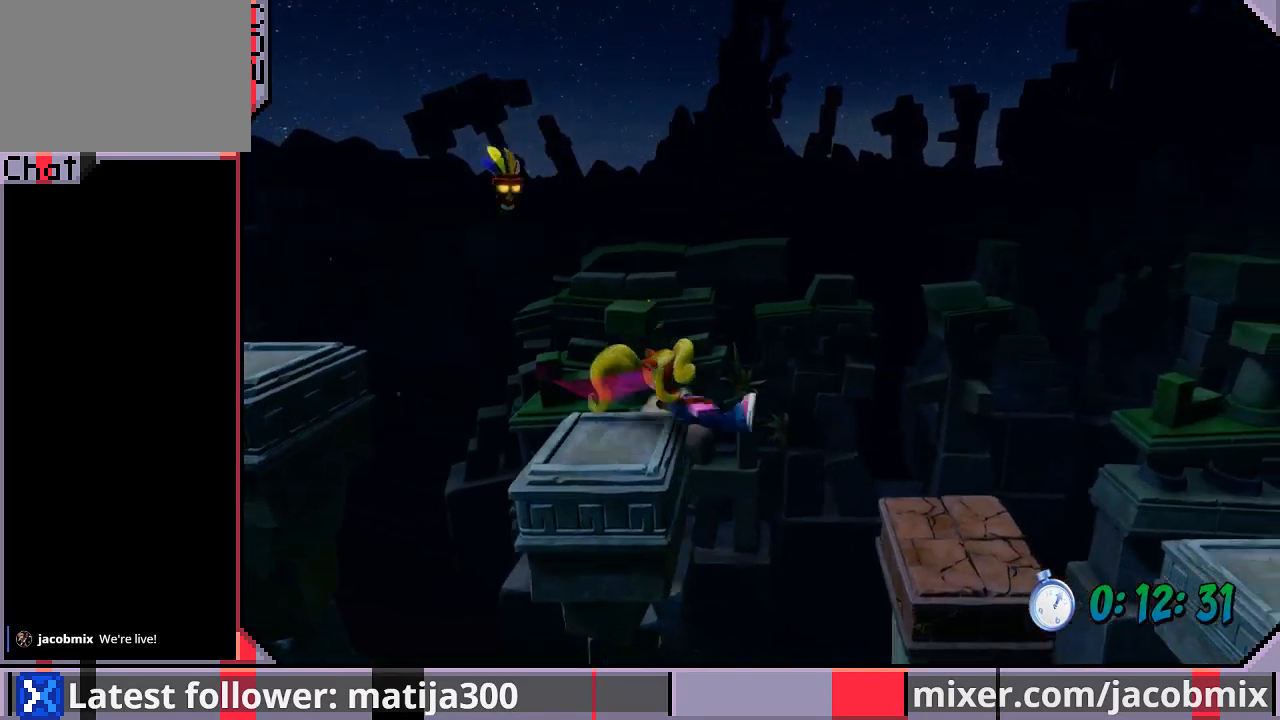
{"buttons": [], "left_stick": "center", "right_stick": "center", "events": [[67, "R1", "up"], [100, "CROSS", "up"], [300, "DPAD_DOWN", "down"], [367, "DPAD_DOWN", "up"], [400, "DPAD_RIGHT", "up"]]}
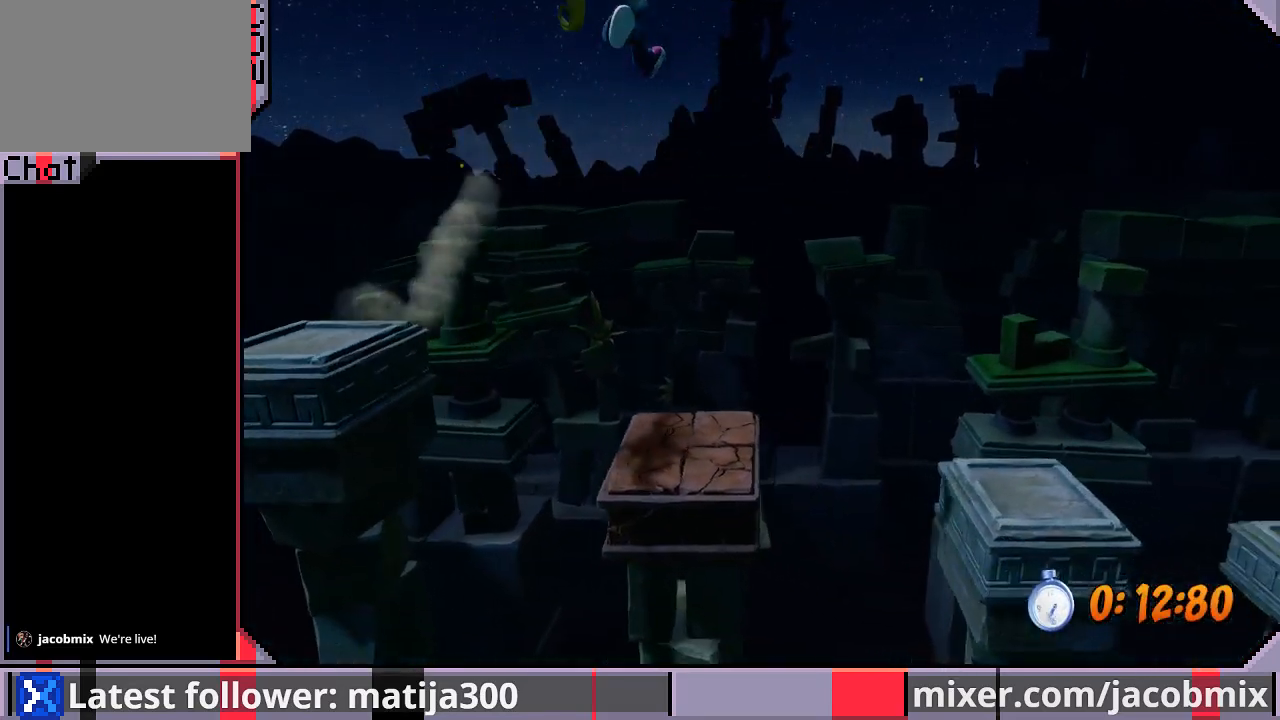
{"buttons": ["CROSS", "R1", "DPAD_UP", "DPAD_RIGHT"], "left_stick": "center", "right_stick": "center", "events": [[200, "DPAD_RIGHT", "down"], [333, "DPAD_UP", "down"], [333, "R1", "down"], [467, "CROSS", "down"]]}
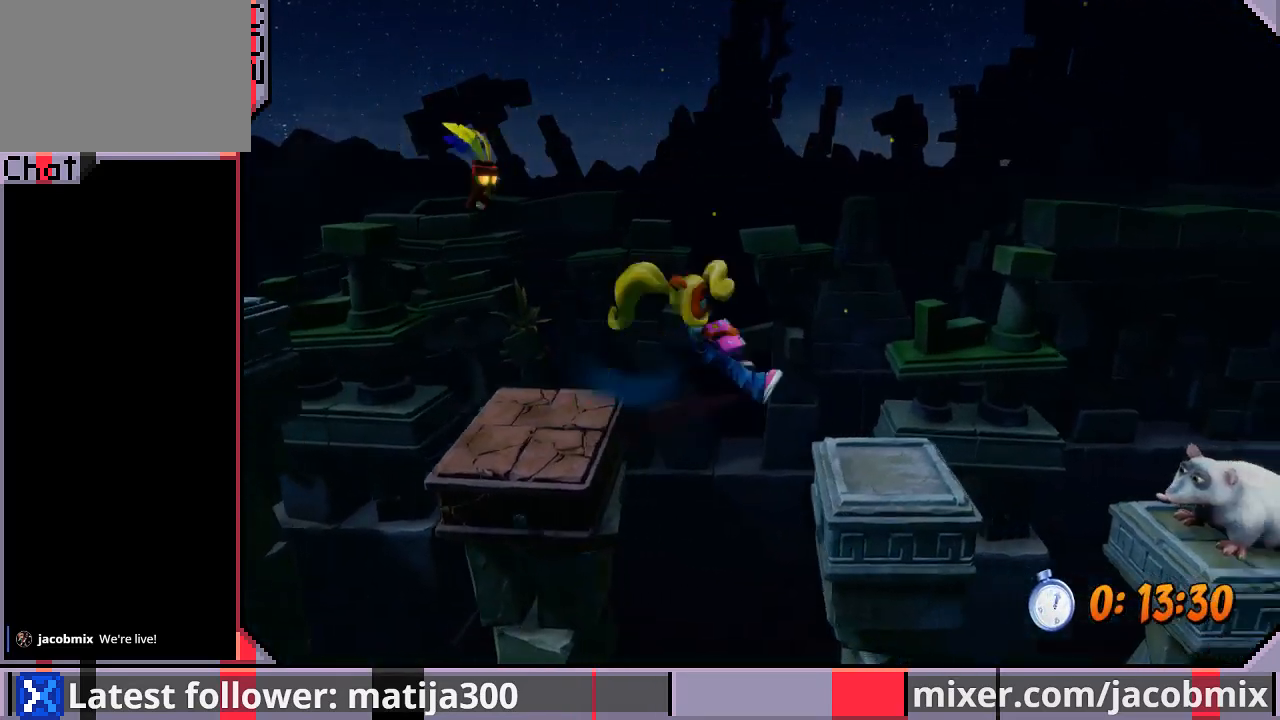
{"buttons": ["CROSS", "DPAD_RIGHT"], "left_stick": "center", "right_stick": "center", "events": [[100, "SQUARE", "down"], [333, "DPAD_UP", "up"], [467, "SQUARE", "up"], [500, "R1", "up"]]}
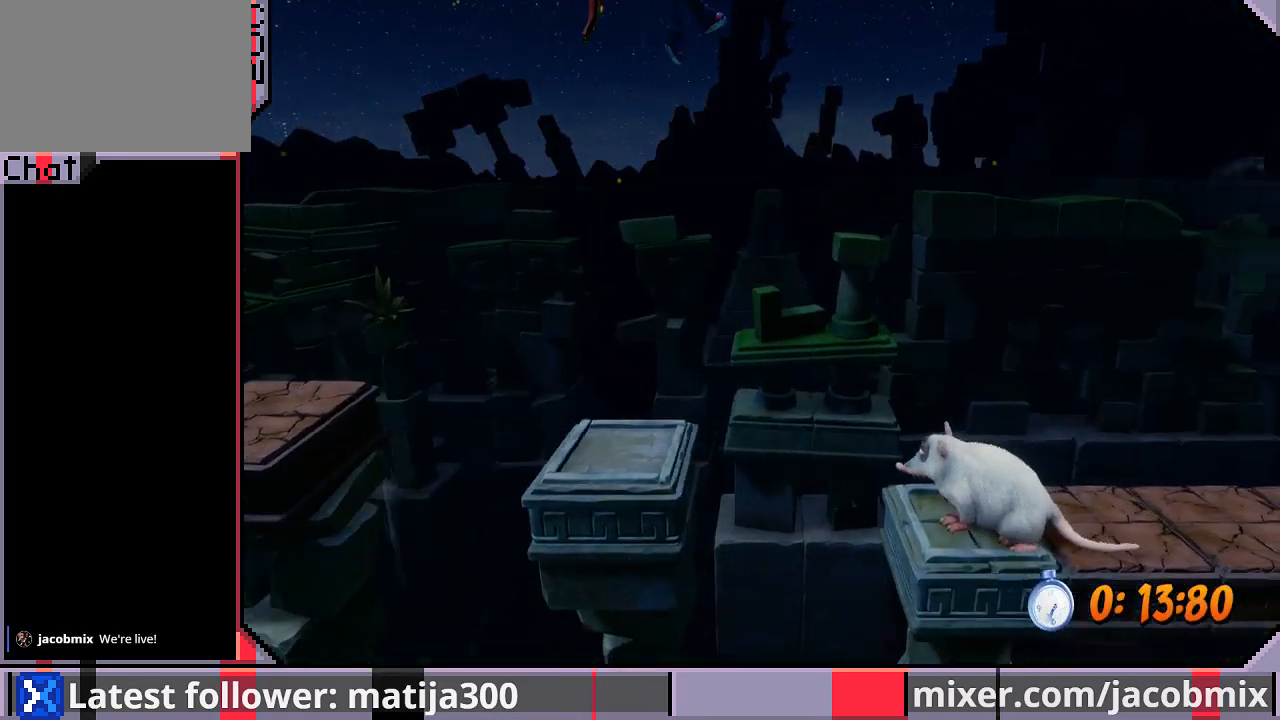
{"buttons": ["SQUARE", "DPAD_RIGHT"], "left_stick": "center", "right_stick": "center", "events": [[33, "CROSS", "up"], [300, "SQUARE", "down"], [433, "SQUARE", "up"], [467, "SQUARE", "down"]]}
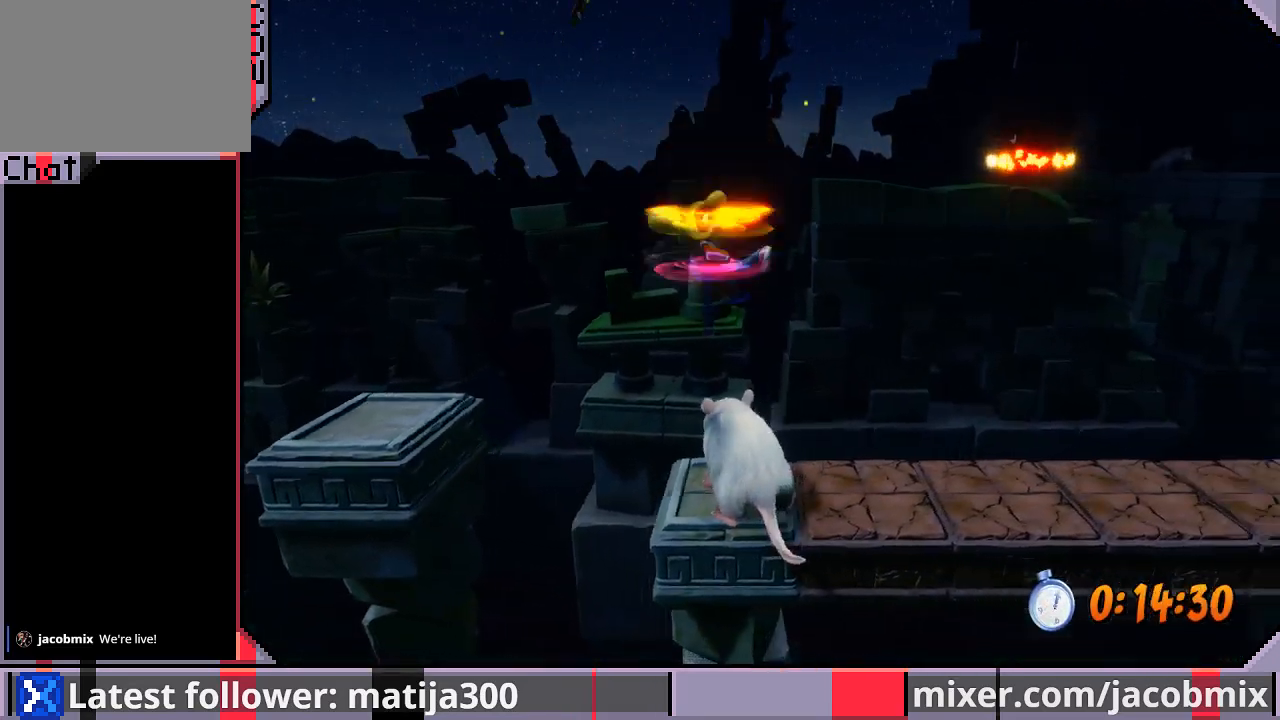
{"buttons": ["DPAD_RIGHT"], "left_stick": "center", "right_stick": "center", "events": [[33, "DPAD_DOWN", "down"], [133, "SQUARE", "up"], [167, "DPAD_DOWN", "up"]]}
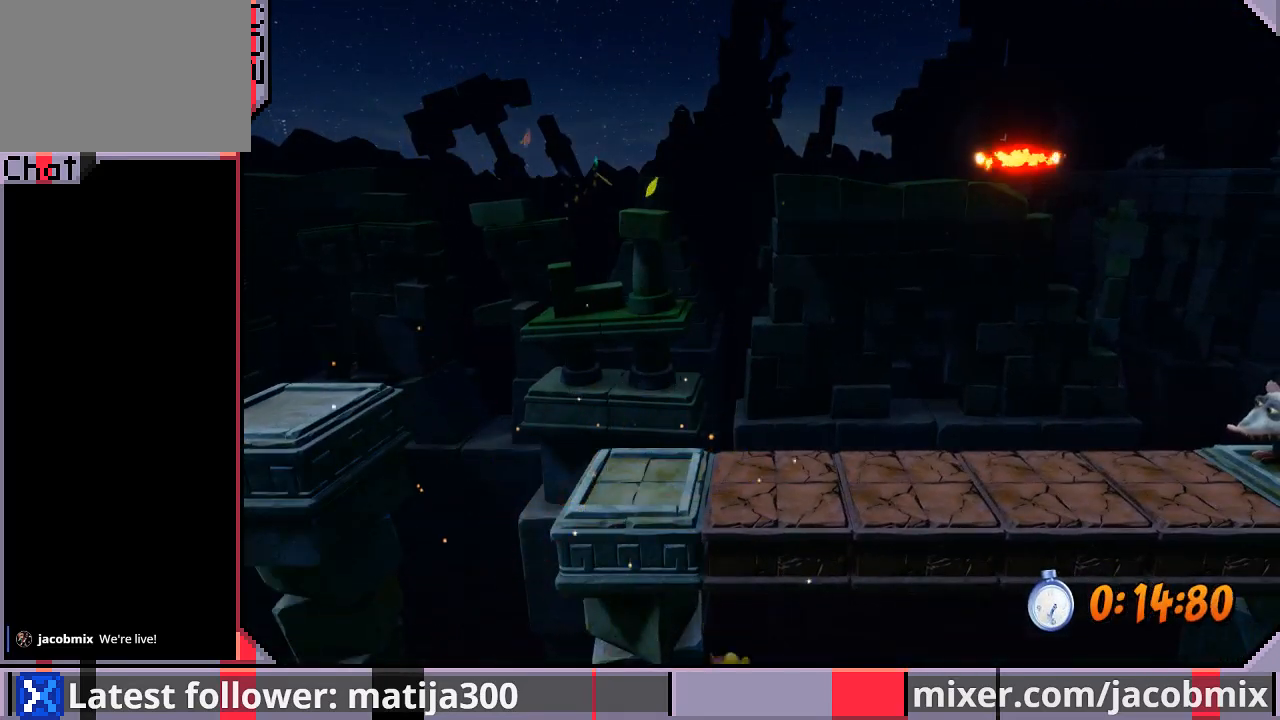
{"buttons": ["DPAD_DOWN", "DPAD_RIGHT"], "left_stick": "center", "right_stick": "center", "events": [[333, "DPAD_DOWN", "down"], [400, "DPAD_RIGHT", "up"], [433, "DPAD_RIGHT", "down"]]}
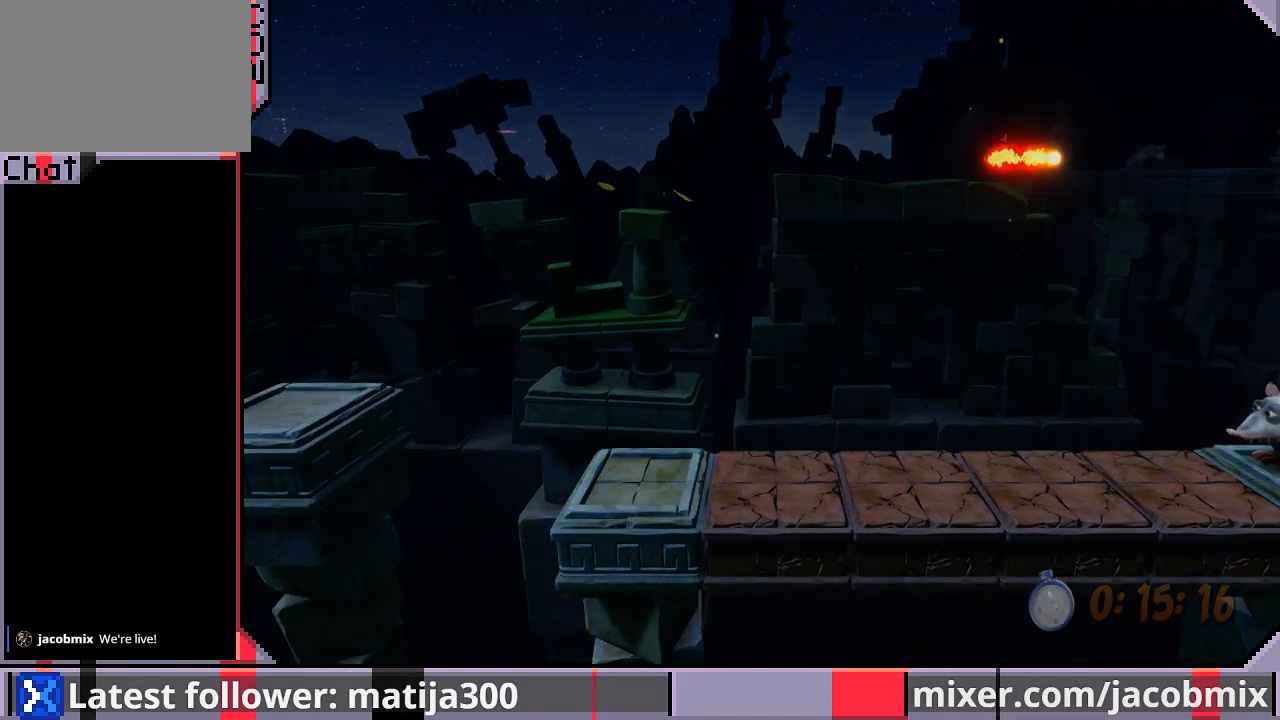
{"buttons": [], "left_stick": "center", "right_stick": "center", "events": [[200, "DPAD_RIGHT", "up"], [233, "DPAD_DOWN", "up"]]}
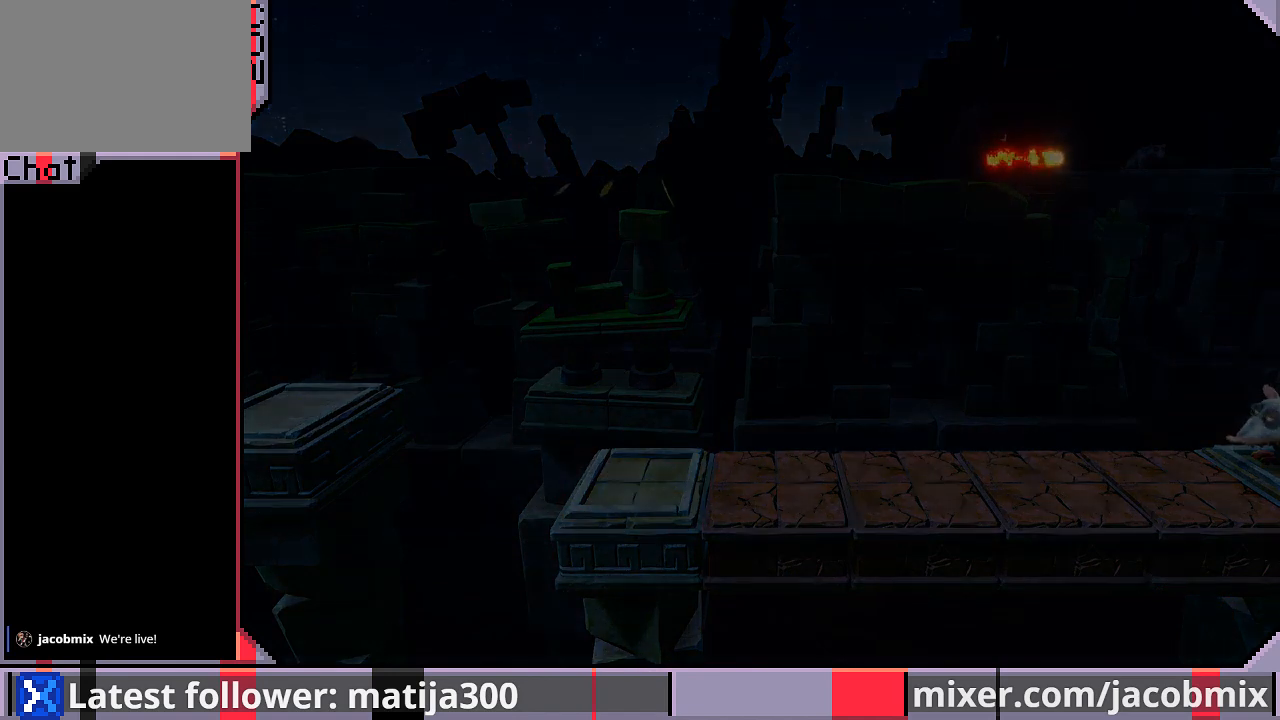
{"buttons": [], "left_stick": "center", "right_stick": "center", "events": []}
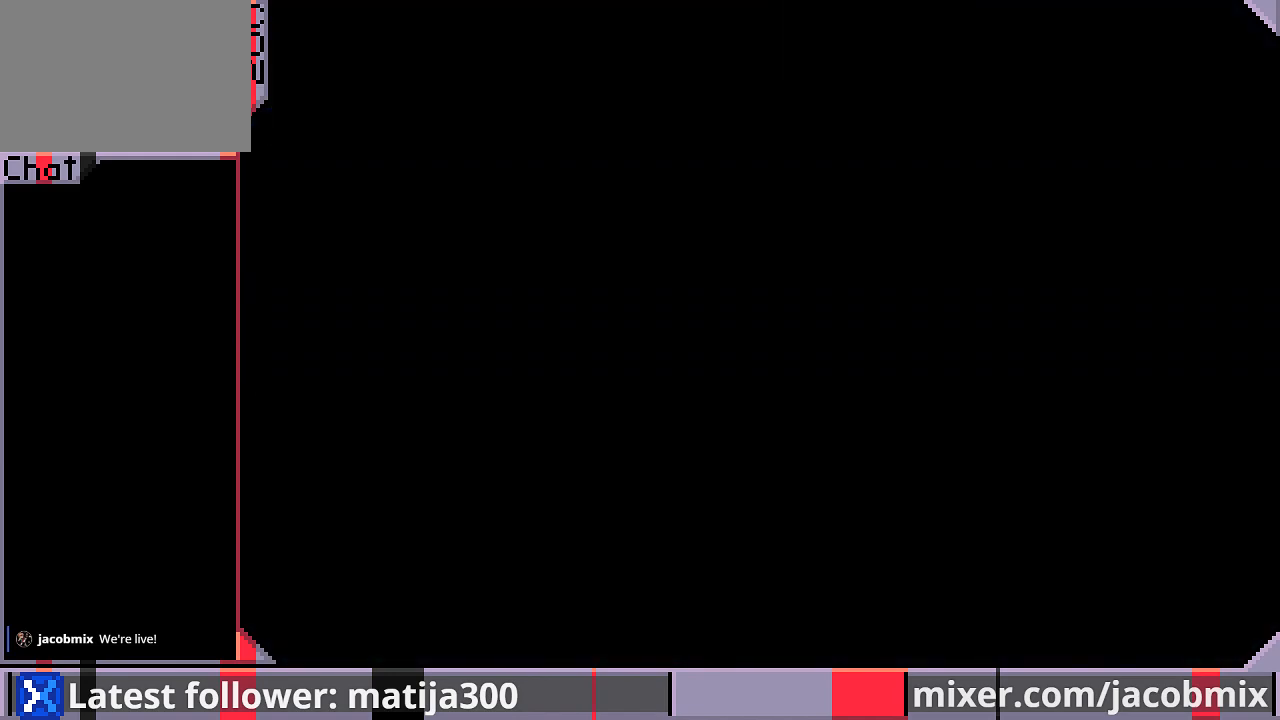
{"buttons": [], "left_stick": "center", "right_stick": "center", "events": []}
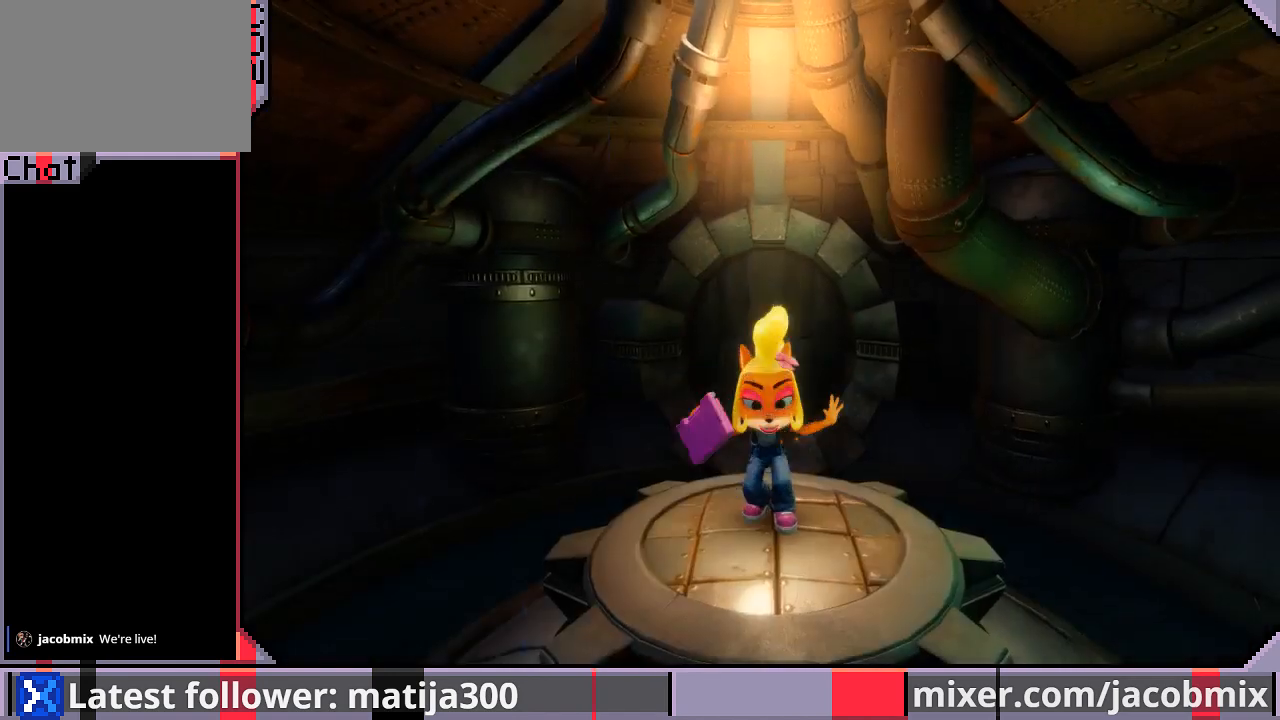
{"buttons": ["DPAD_UP"], "left_stick": "center", "right_stick": "center", "events": [[33, "DPAD_RIGHT", "down"], [233, "DPAD_UP", "down"], [300, "DPAD_RIGHT", "up"]]}
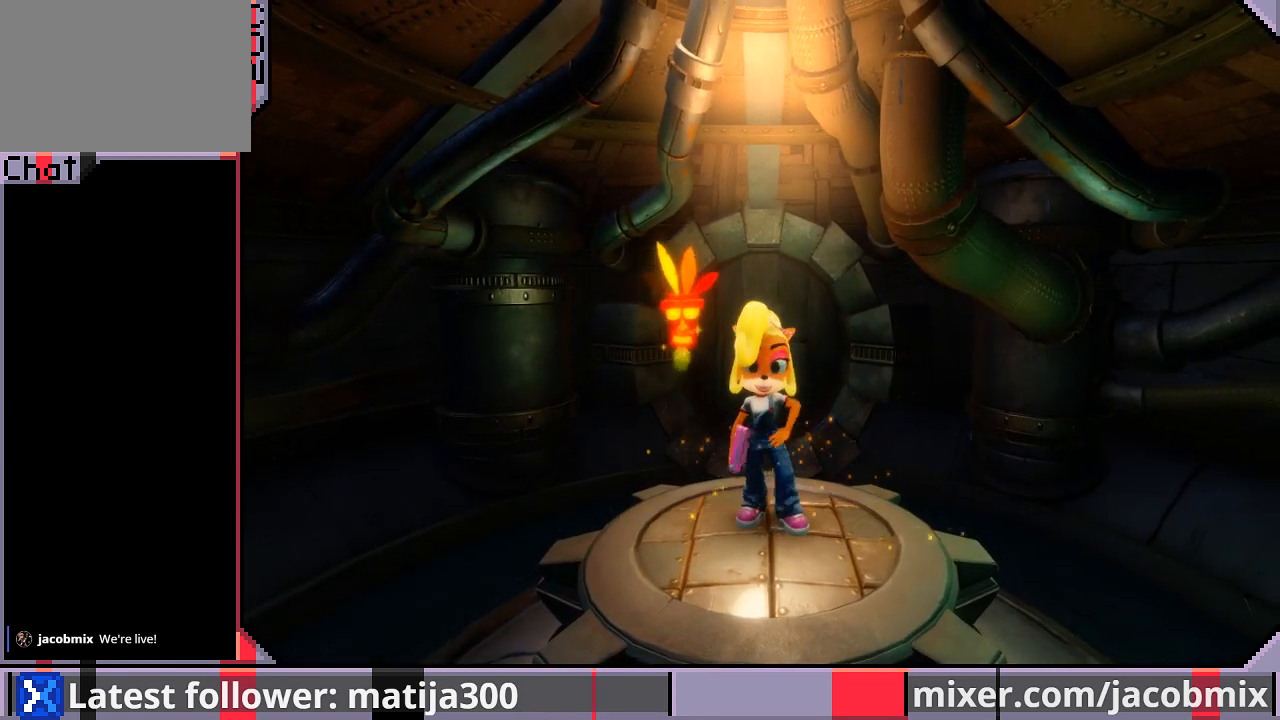
{"buttons": ["DPAD_UP"], "left_stick": "center", "right_stick": "center", "events": [[333, "DPAD_LEFT", "down"], [400, "DPAD_LEFT", "up"]]}
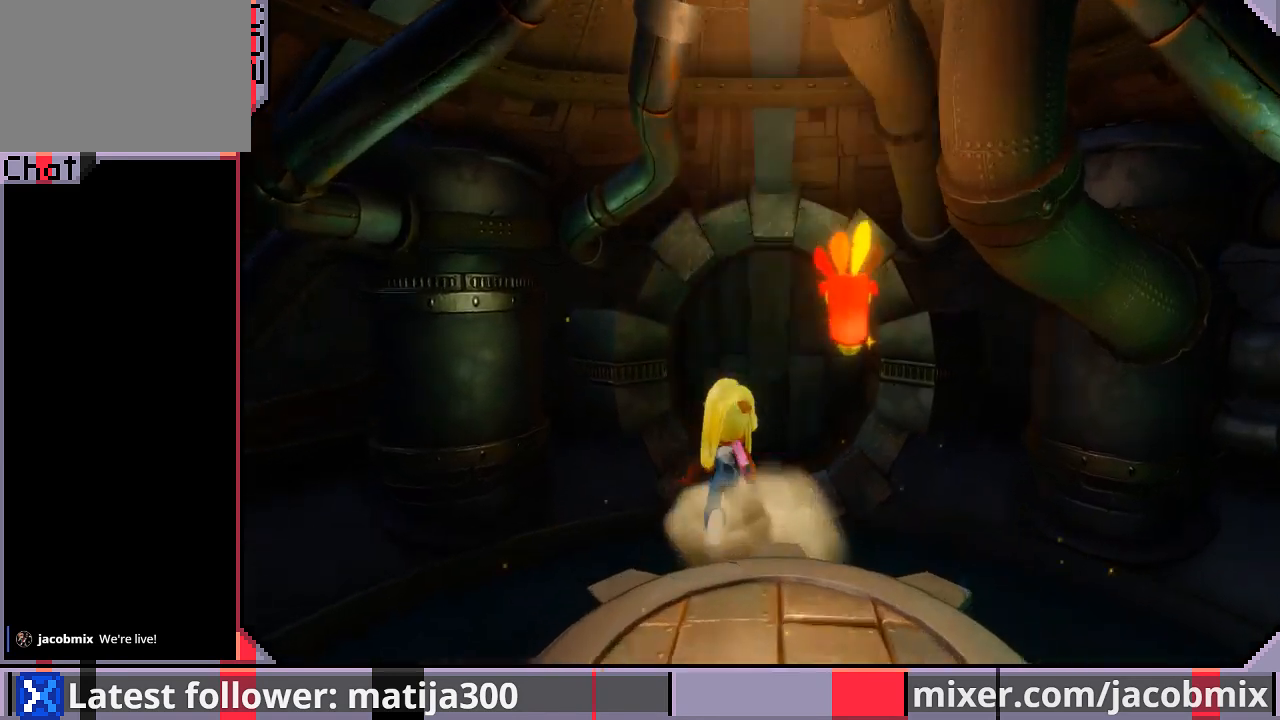
{"buttons": ["DPAD_UP"], "left_stick": "center", "right_stick": "center", "events": [[200, "CROSS", "down"], [300, "DPAD_RIGHT", "down"], [367, "CROSS", "up"], [400, "DPAD_RIGHT", "up"]]}
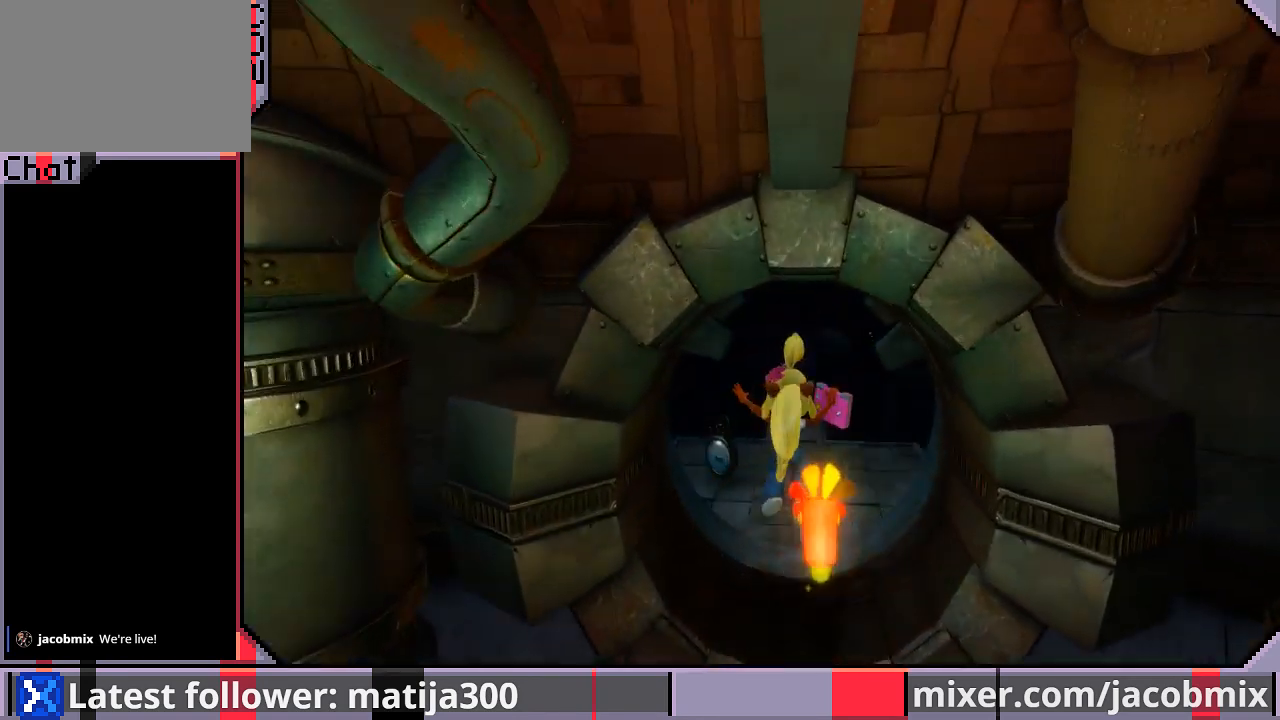
{"buttons": ["DPAD_UP"], "left_stick": "center", "right_stick": "center", "events": [[267, "DPAD_LEFT", "down"], [467, "DPAD_LEFT", "up"]]}
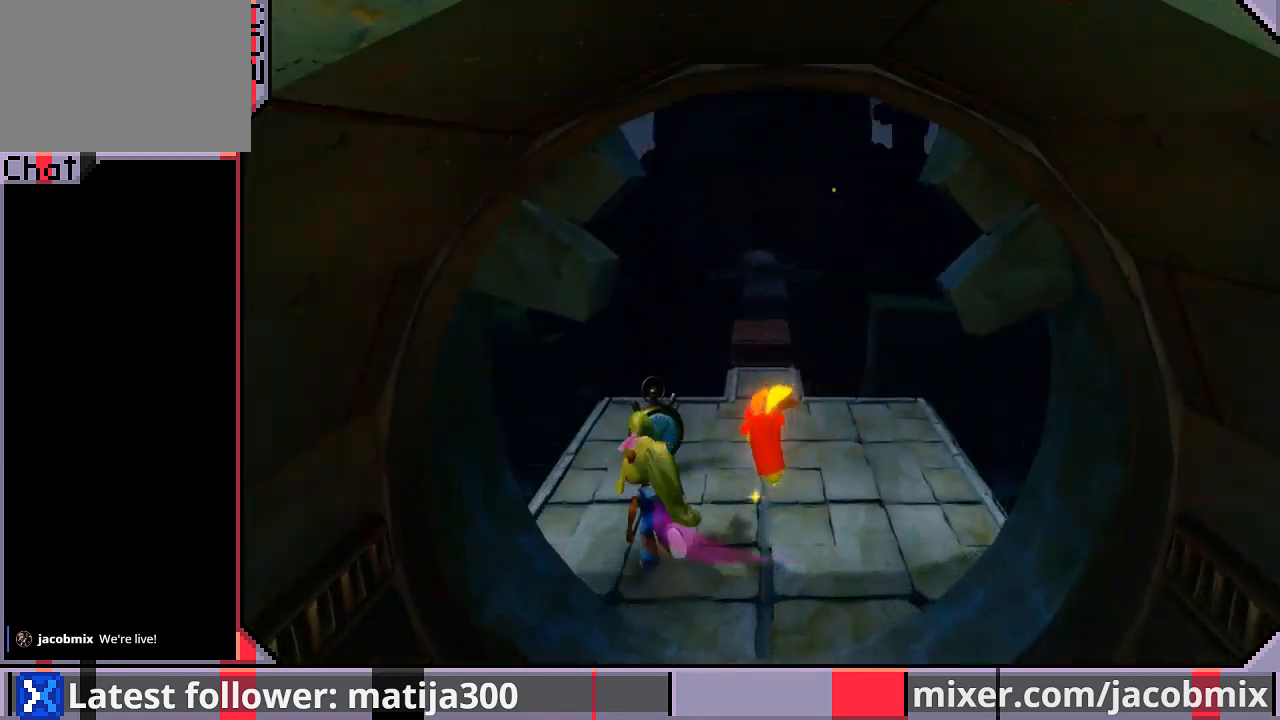
{"buttons": ["CROSS", "R1", "DPAD_UP"], "left_stick": "center", "right_stick": "center", "events": [[133, "R1", "down"], [333, "CROSS", "down"]]}
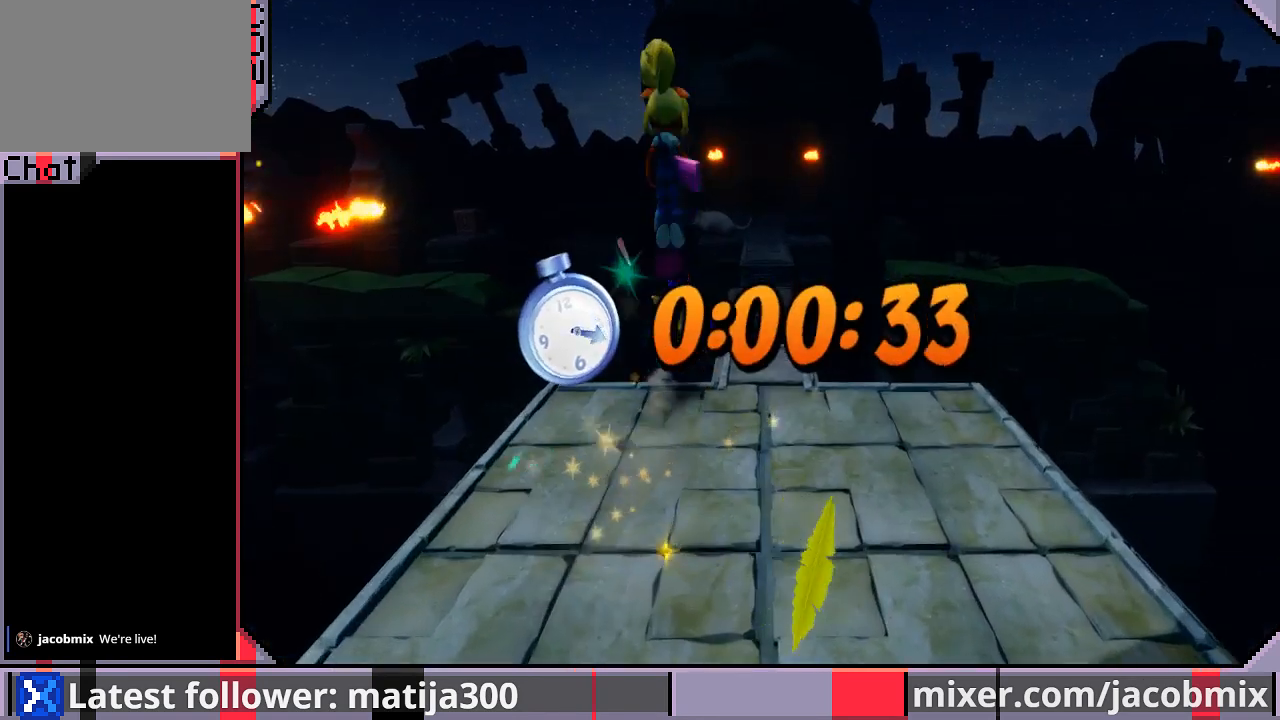
{"buttons": ["DPAD_UP"], "left_stick": "center", "right_stick": "center", "events": [[33, "DPAD_RIGHT", "down"], [167, "DPAD_RIGHT", "up"], [400, "R1", "up"], [467, "CROSS", "up"]]}
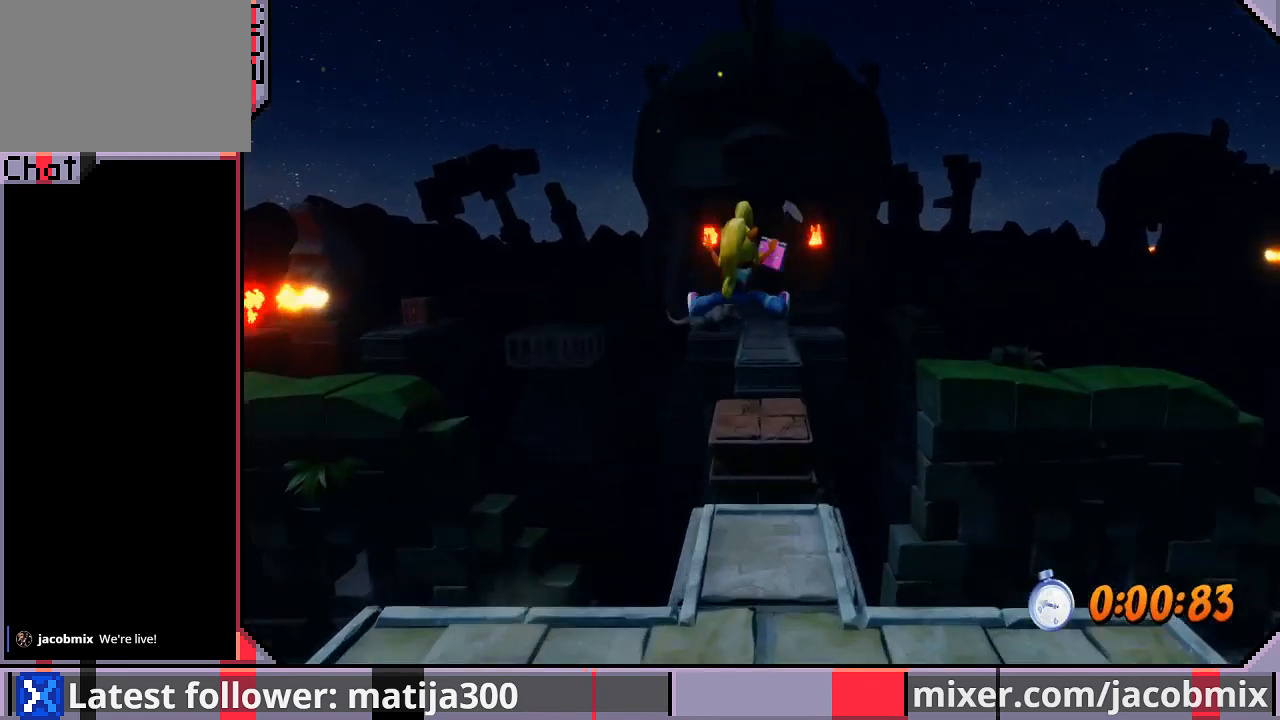
{"buttons": ["CROSS", "R1", "DPAD_UP"], "left_stick": "center", "right_stick": "center", "events": [[233, "R1", "down"], [333, "CROSS", "down"]]}
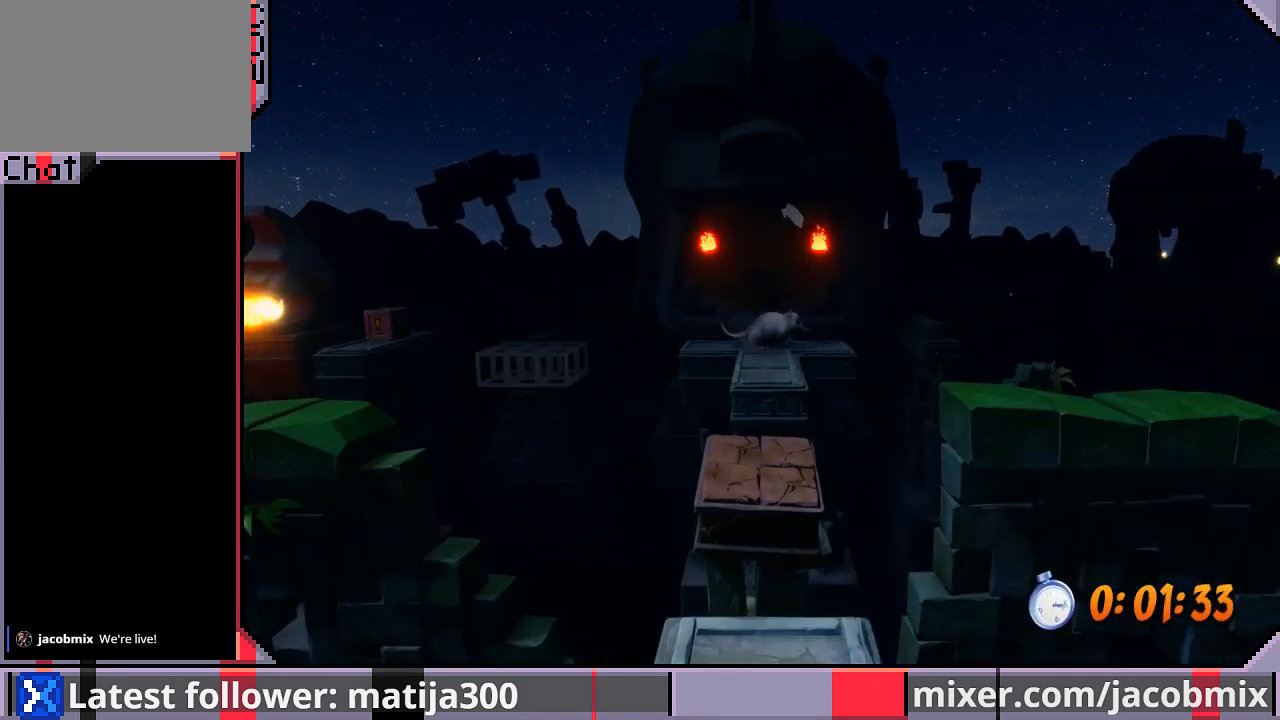
{"buttons": ["DPAD_RIGHT"], "left_stick": "center", "right_stick": "center", "events": [[33, "R1", "up"], [100, "CROSS", "up"], [167, "DPAD_UP", "up"], [400, "DPAD_RIGHT", "down"]]}
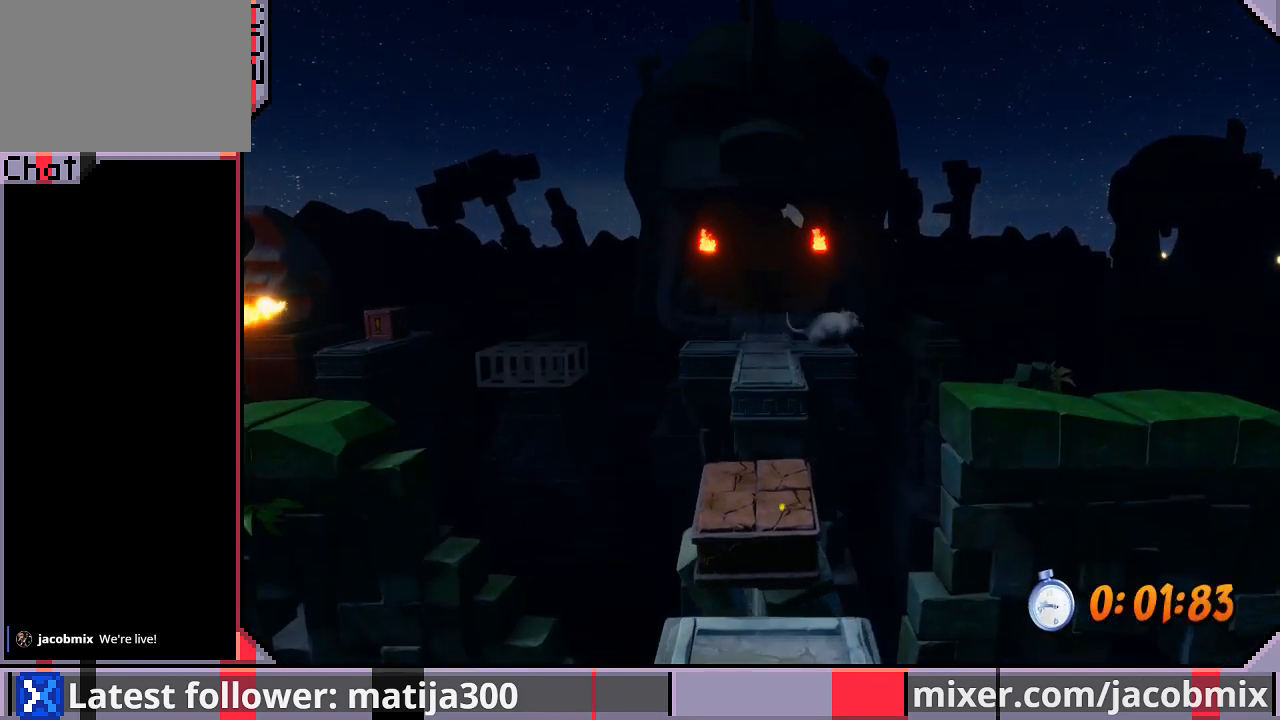
{"buttons": ["DPAD_UP", "DPAD_LEFT"], "left_stick": "center", "right_stick": "center"}
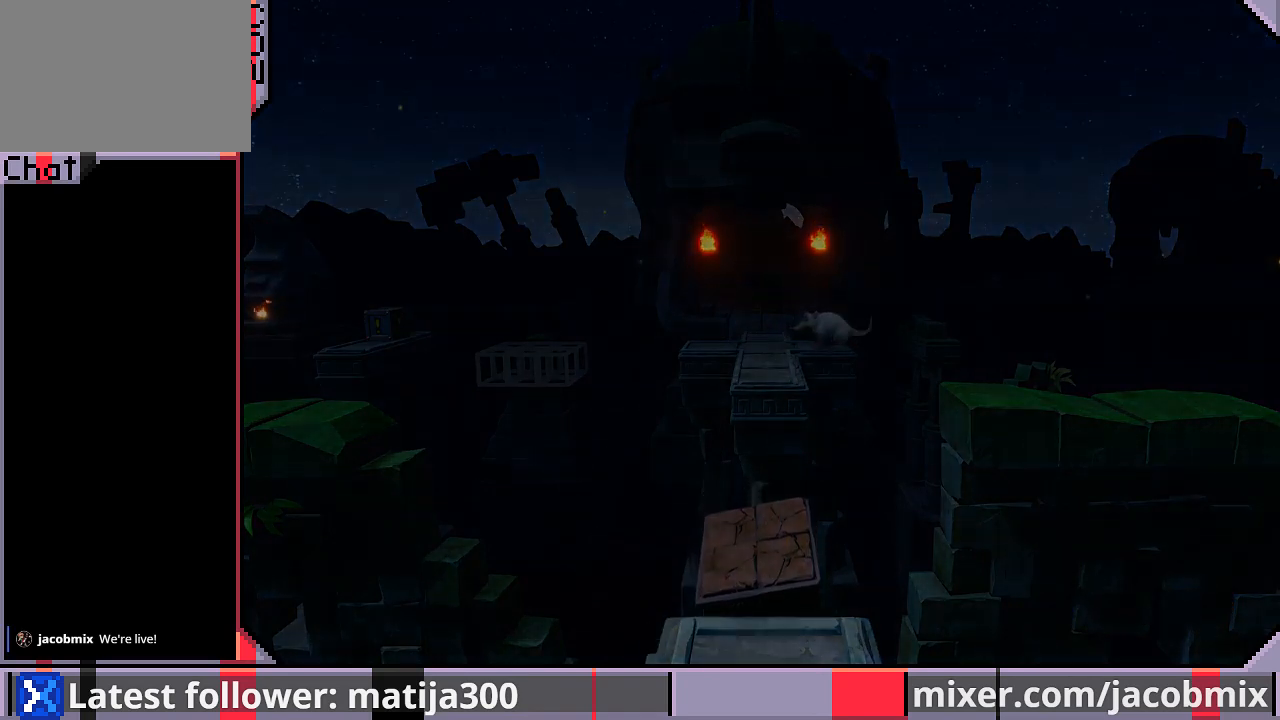
{"buttons": ["DPAD_RIGHT"], "left_stick": "center", "right_stick": "center"}
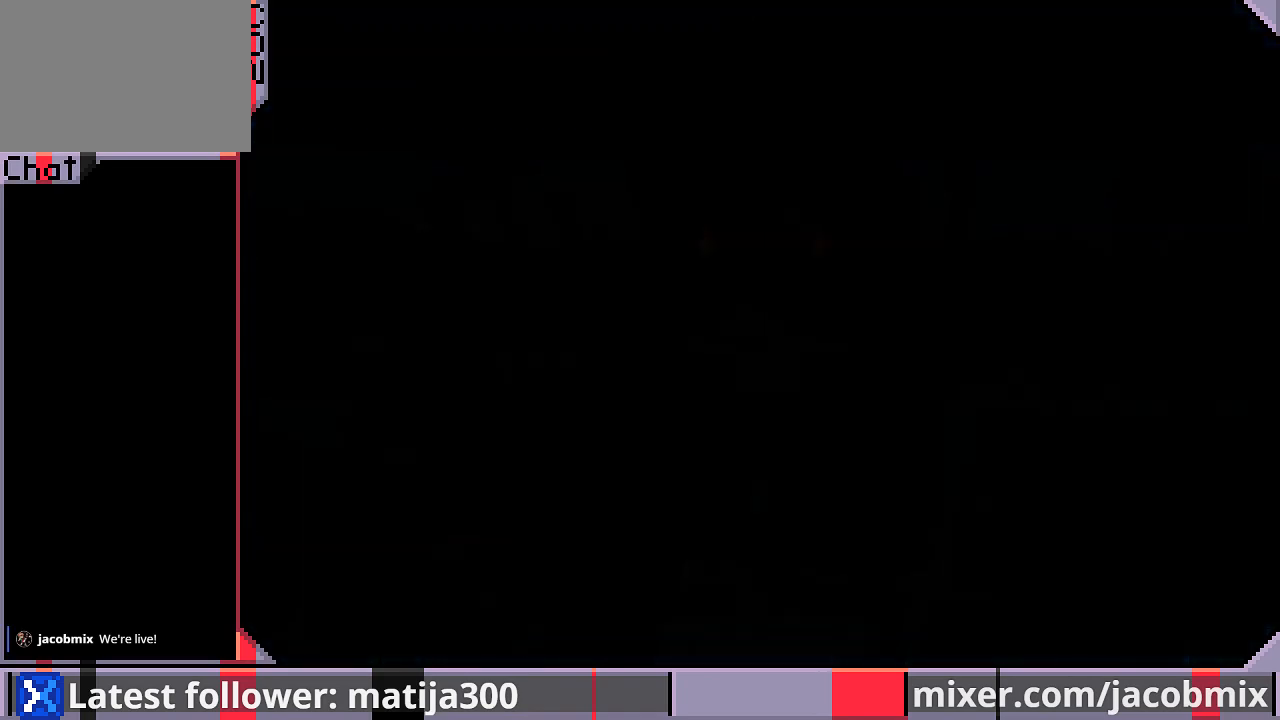
{"buttons": ["DPAD_UP"], "left_stick": "center", "right_stick": "center", "events": [[133, "DPAD_UP", "down"], [167, "DPAD_UP", "up"], [200, "DPAD_RIGHT", "up"], [400, "DPAD_UP", "down"]]}
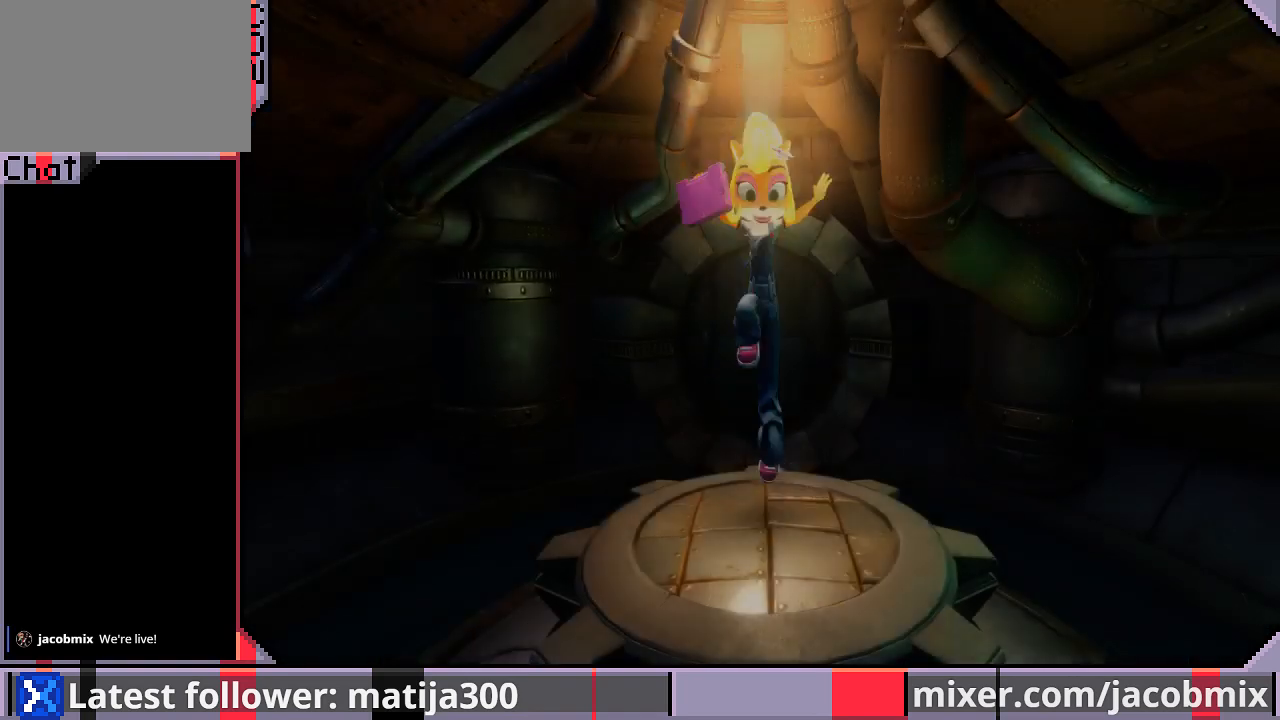
{"buttons": ["DPAD_UP"], "left_stick": "center", "right_stick": "center", "events": []}
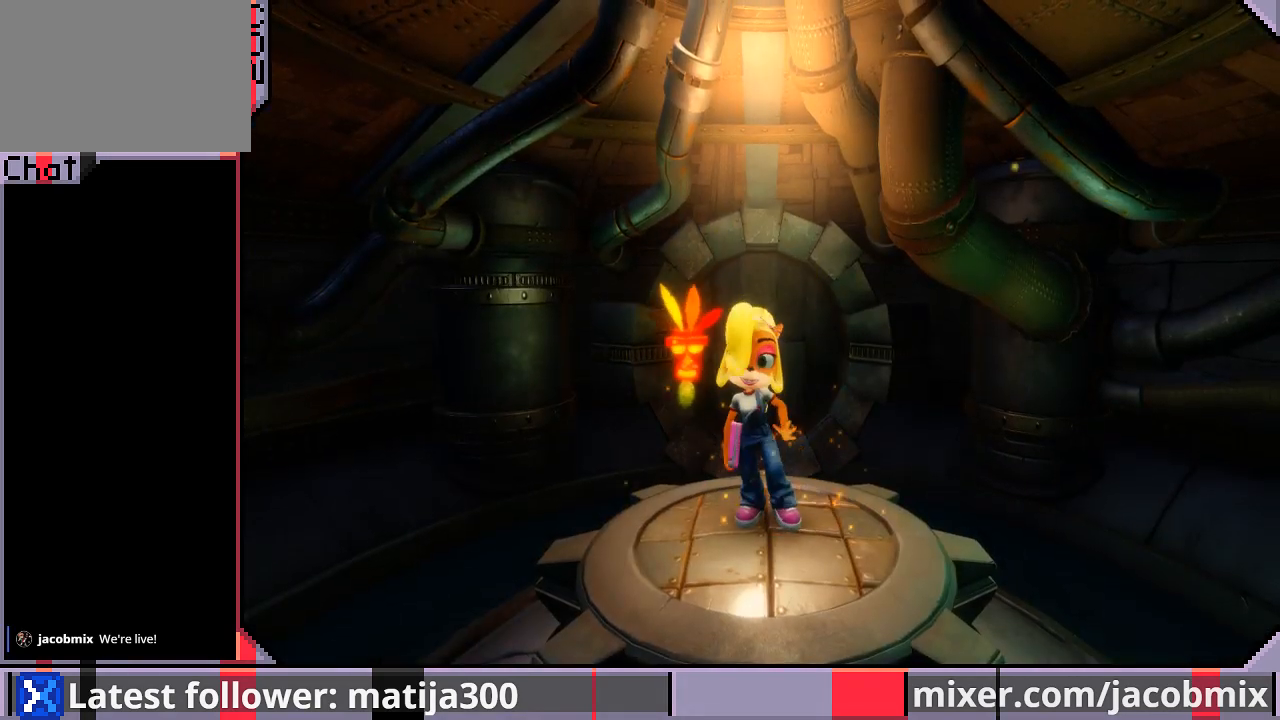
{"buttons": ["DPAD_UP"], "left_stick": "center", "right_stick": "center", "events": []}
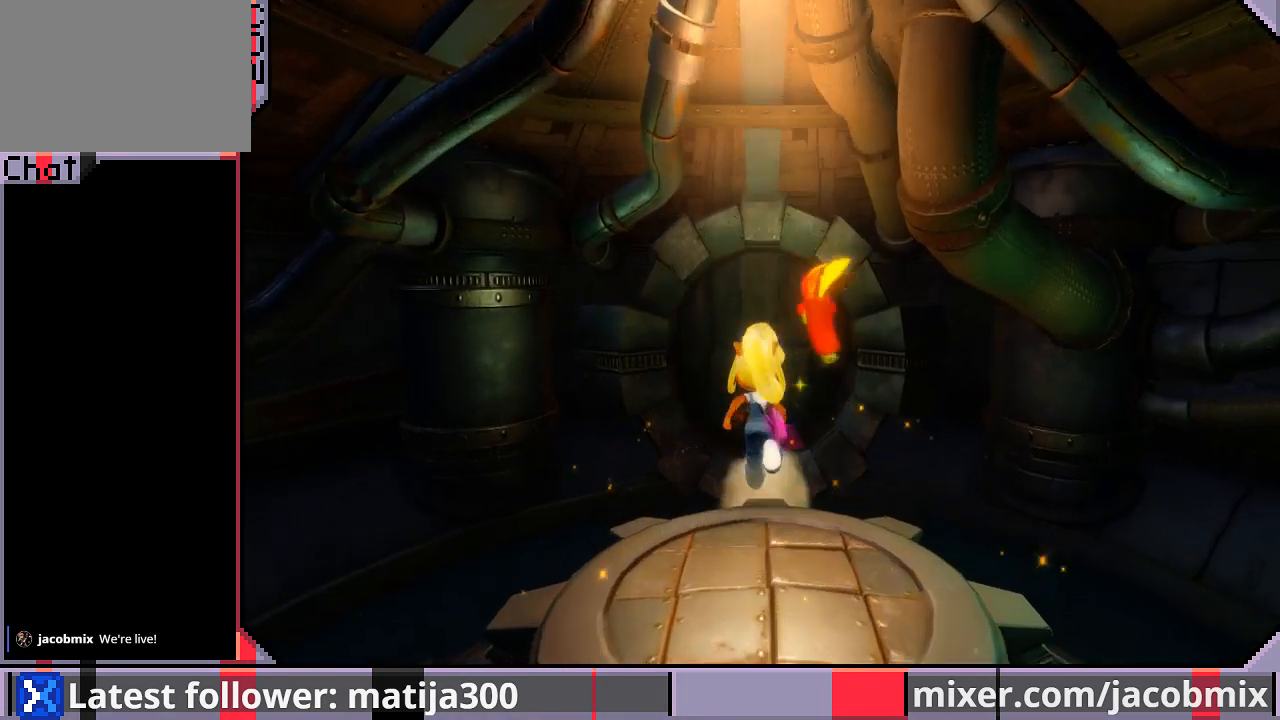
{"buttons": ["DPAD_UP"], "left_stick": "center", "right_stick": "center", "events": [[67, "CROSS", "down"], [267, "CROSS", "up"]]}
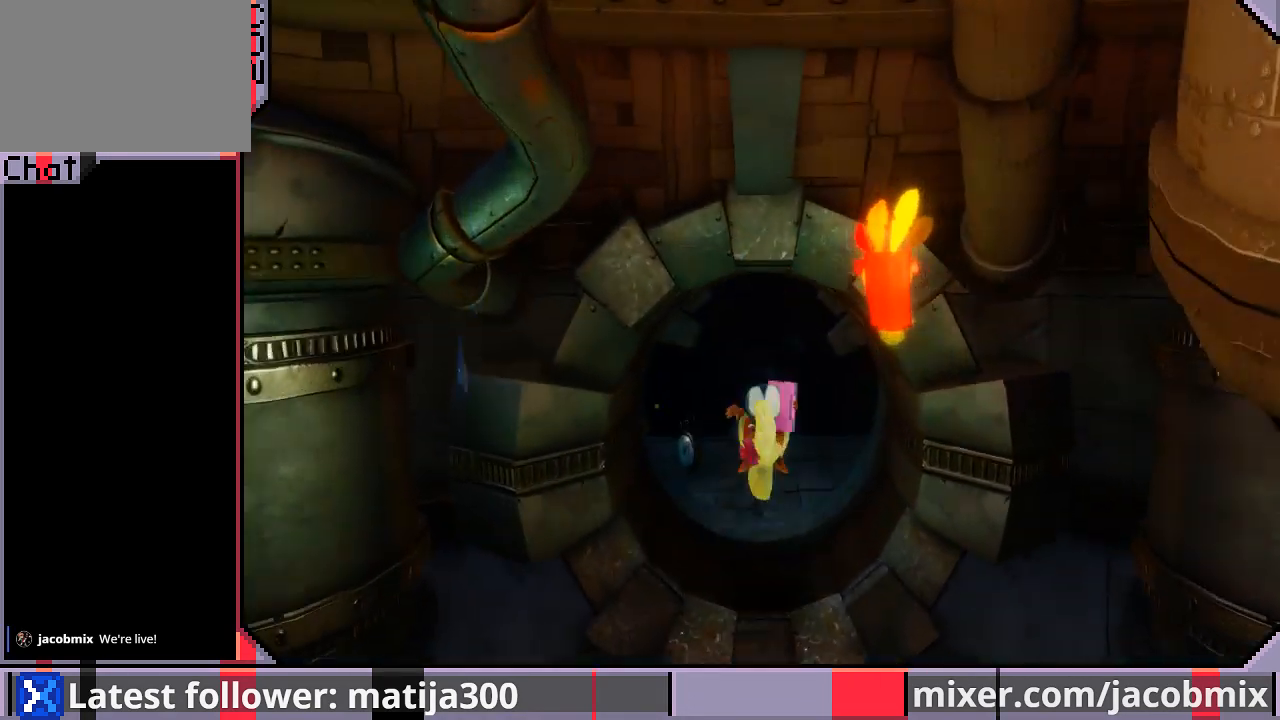
{"buttons": ["DPAD_UP", "DPAD_LEFT"], "left_stick": "center", "right_stick": "center", "events": [[400, "DPAD_LEFT", "down"]]}
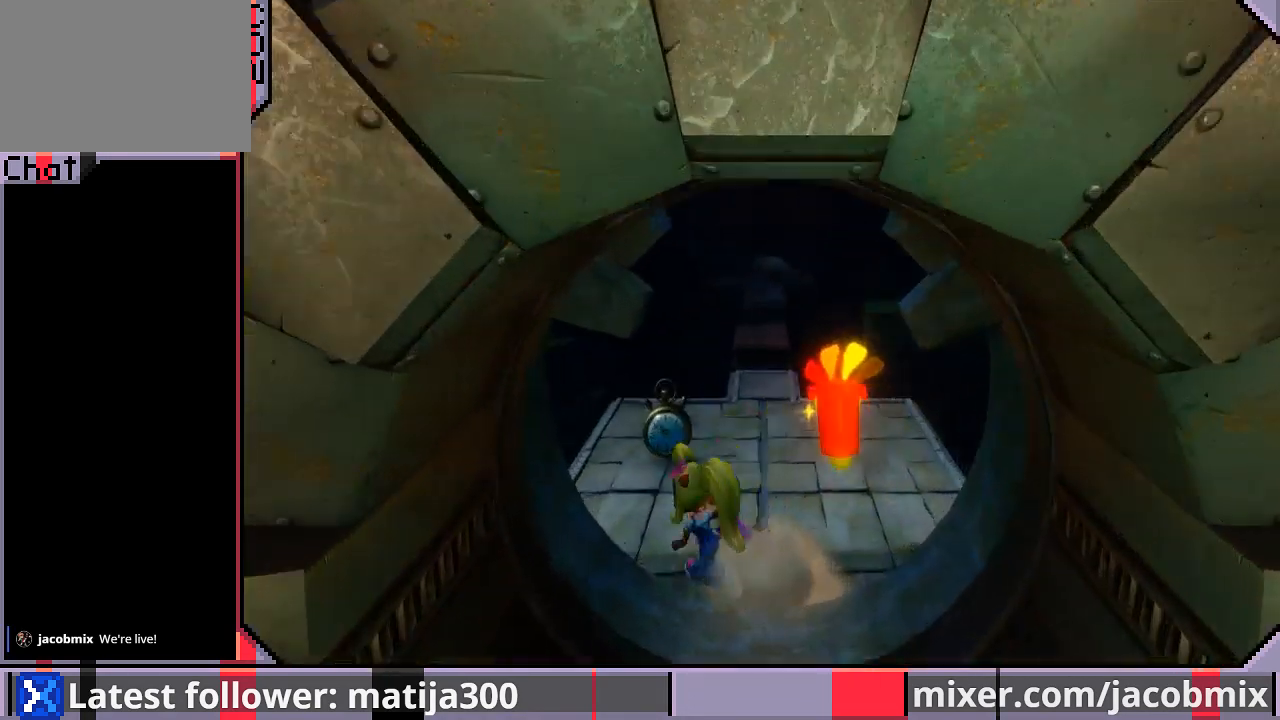
{"buttons": ["R1", "DPAD_UP"], "left_stick": "center", "right_stick": "center", "events": [[200, "DPAD_LEFT", "up"], [333, "R1", "down"]]}
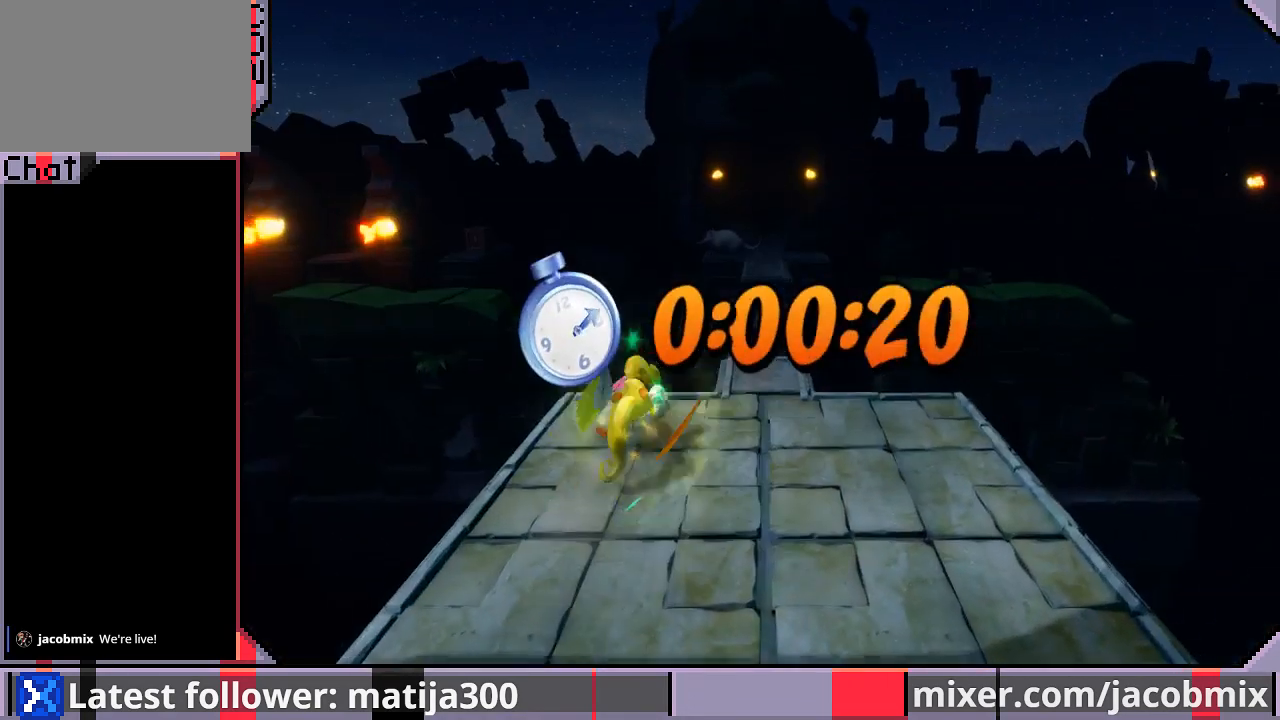
{"buttons": ["CROSS", "R1", "DPAD_UP"], "left_stick": "center", "right_stick": "center", "events": [[33, "CROSS", "down"], [100, "DPAD_RIGHT", "down"], [300, "DPAD_RIGHT", "up"]]}